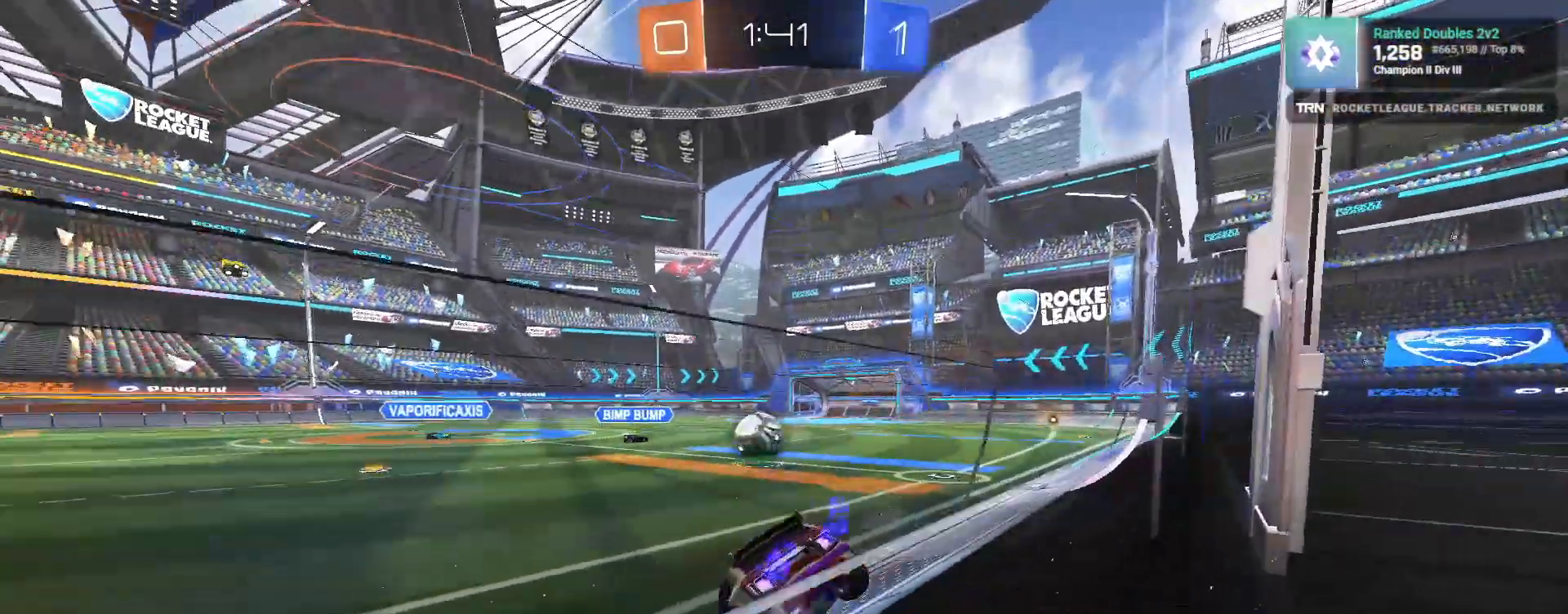
Gameplay with a controller (PlayStation layout); each line is a JSON object with the inputs held at the frame after it. "events" lists button and stick changes between this image and that frame as [ms after this image, input, new state], when the widget could be followed in between.
{"buttons": ["R2"], "left_stick": "down-left", "right_stick": "center", "events": [[33, "L1", "down"], [150, "L1", "up"]]}
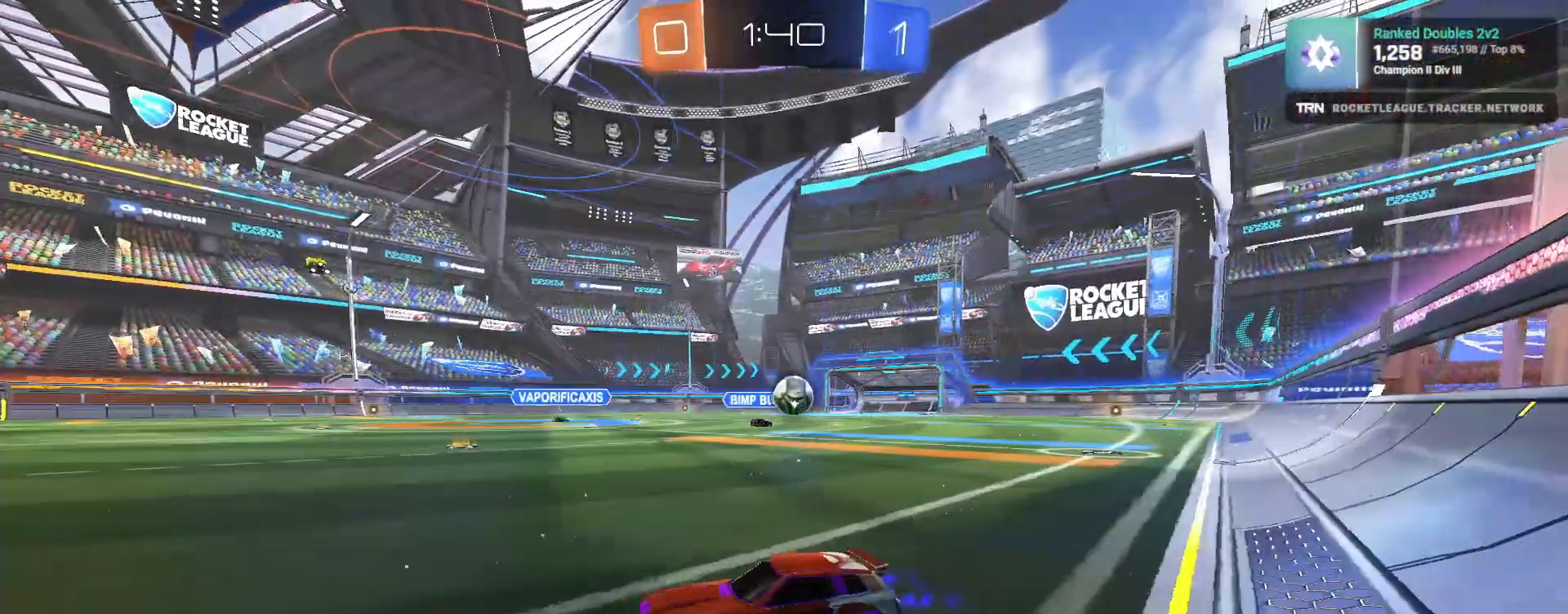
{"buttons": ["TRIANGLE", "R2"], "left_stick": "right", "right_stick": "center", "events": [[267, "left_stick", "center"], [483, "left_stick", "right"], [500, "TRIANGLE", "down"]]}
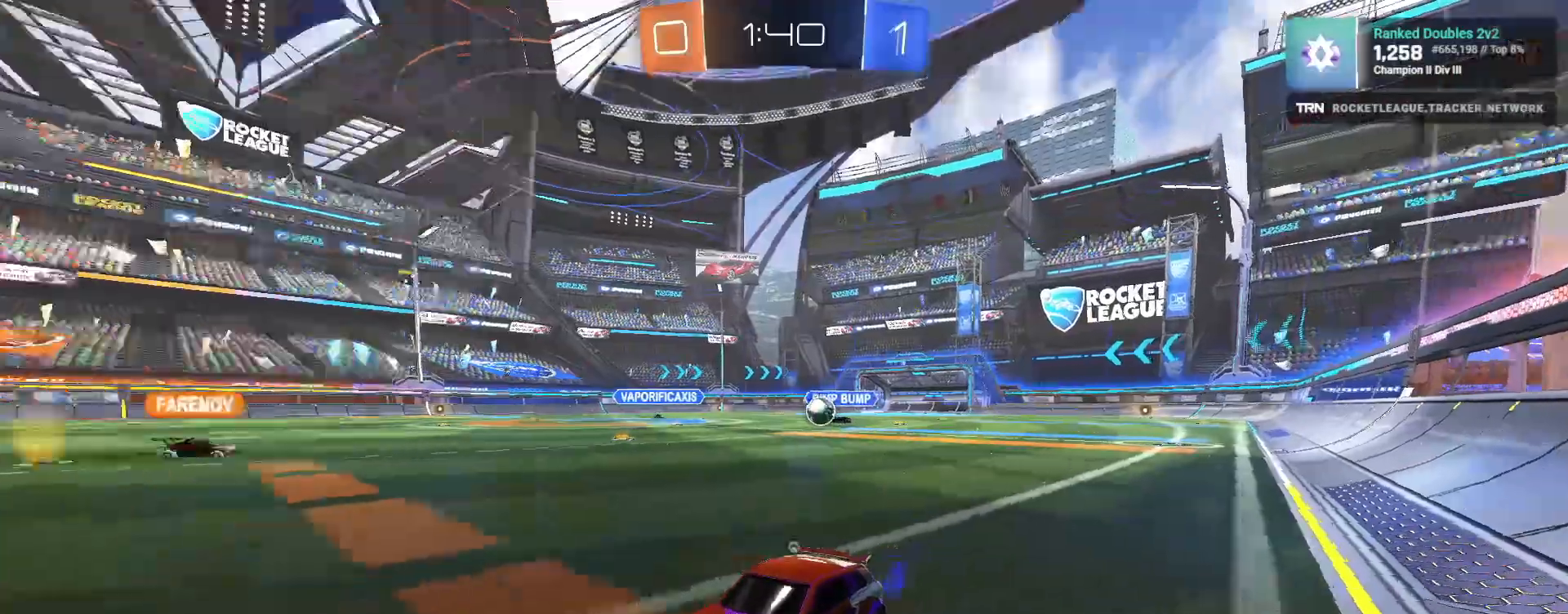
{"buttons": ["TRIANGLE", "R1", "R2"], "left_stick": "center", "right_stick": "center", "events": [[100, "TRIANGLE", "up"], [133, "left_stick", "center"], [150, "R1", "down"], [467, "TRIANGLE", "down"]]}
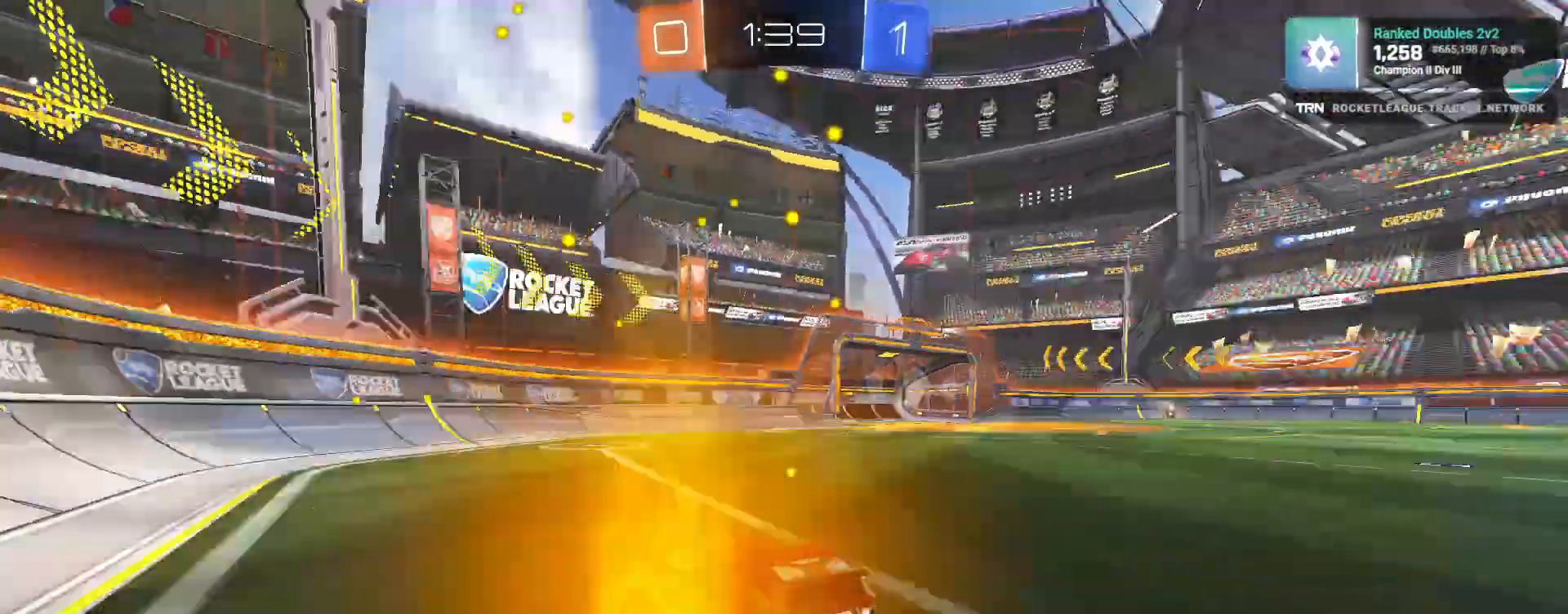
{"buttons": ["R2"], "left_stick": "right", "right_stick": "center", "events": [[83, "TRIANGLE", "up"], [233, "R1", "up"], [467, "left_stick", "right"]]}
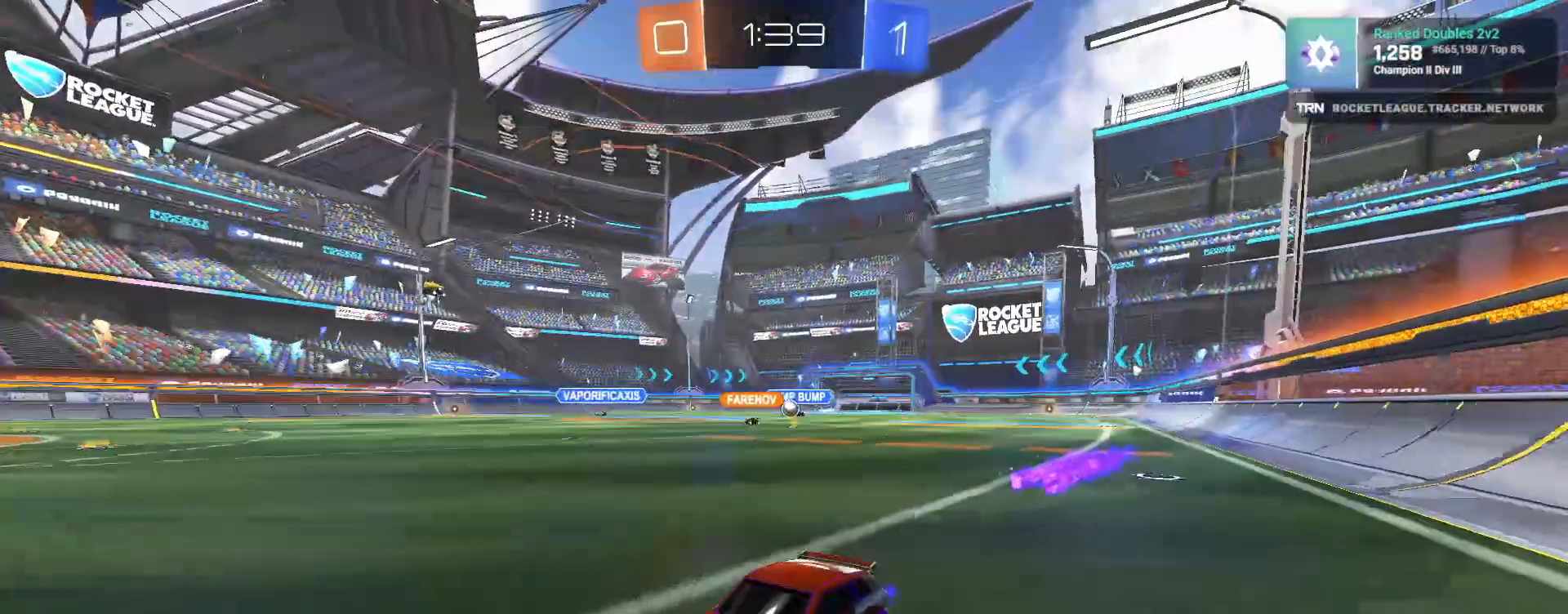
{"buttons": ["R2"], "left_stick": "center", "right_stick": "center", "events": [[83, "L1", "down"], [217, "L1", "up"], [417, "left_stick", "center"]]}
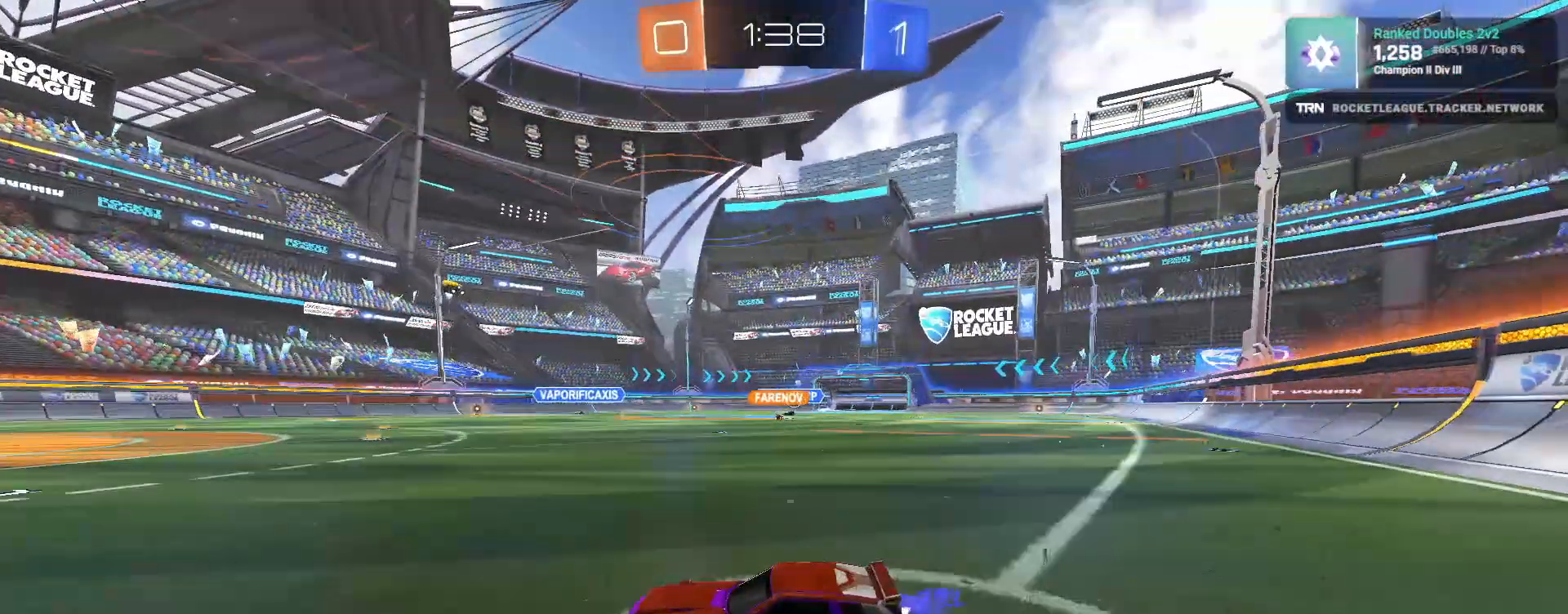
{"buttons": ["L2"], "left_stick": "center", "right_stick": "center", "events": [[17, "L2", "down"], [17, "R2", "up"], [67, "left_stick", "right"], [433, "left_stick", "center"]]}
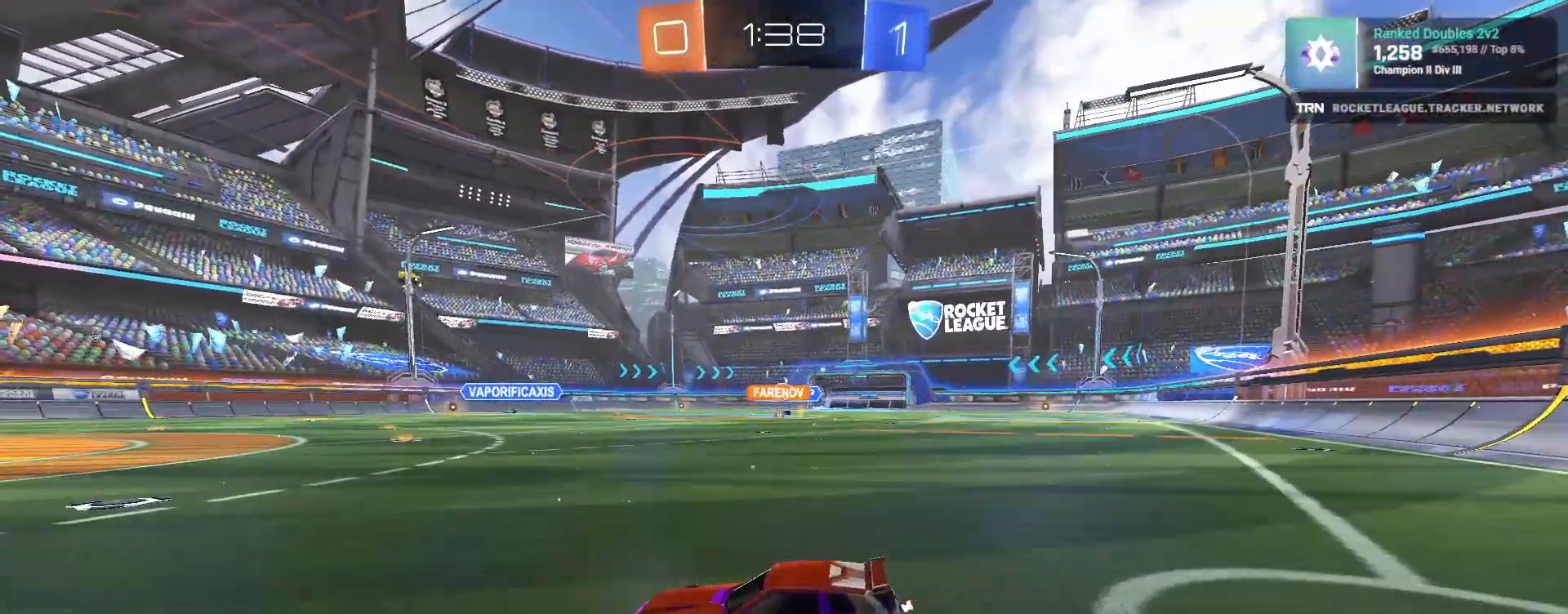
{"buttons": [], "left_stick": "center", "right_stick": "center", "events": [[283, "R2", "down"], [300, "L2", "up"], [483, "R2", "up"]]}
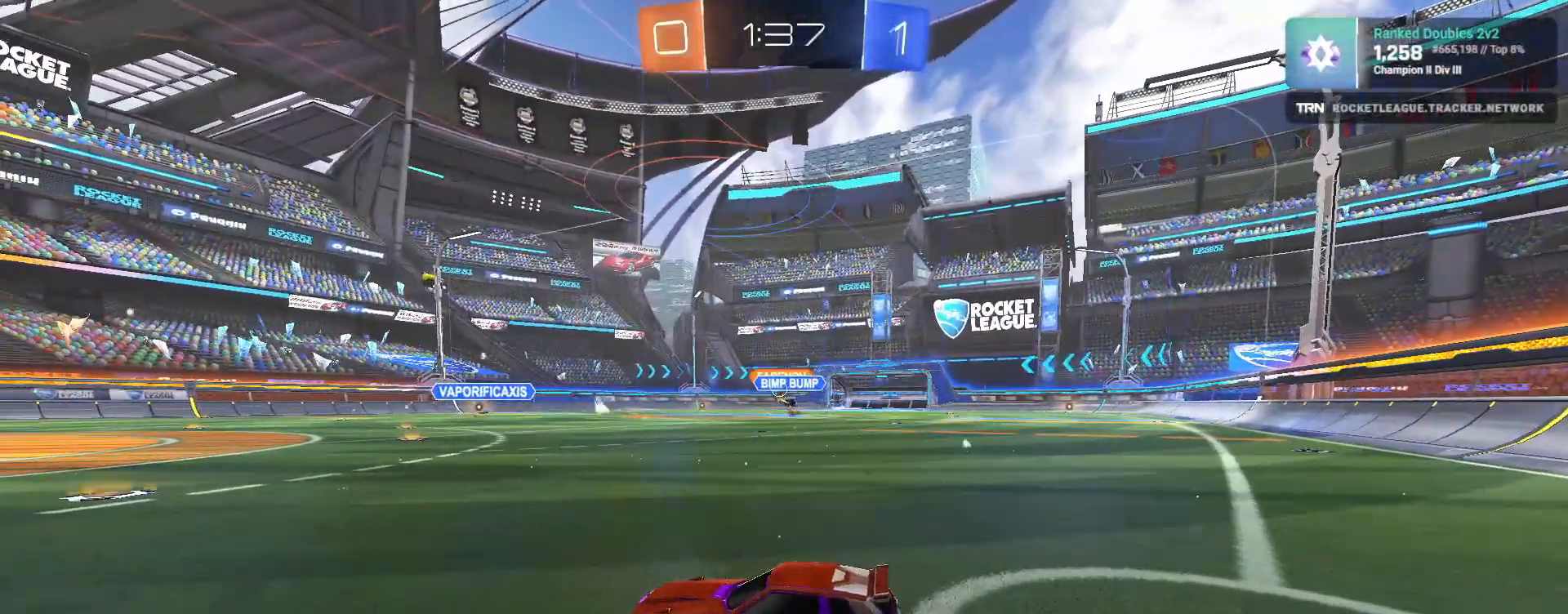
{"buttons": ["R2"], "left_stick": "down-right", "right_stick": "center", "events": [[133, "R2", "down"], [500, "left_stick", "down-right"]]}
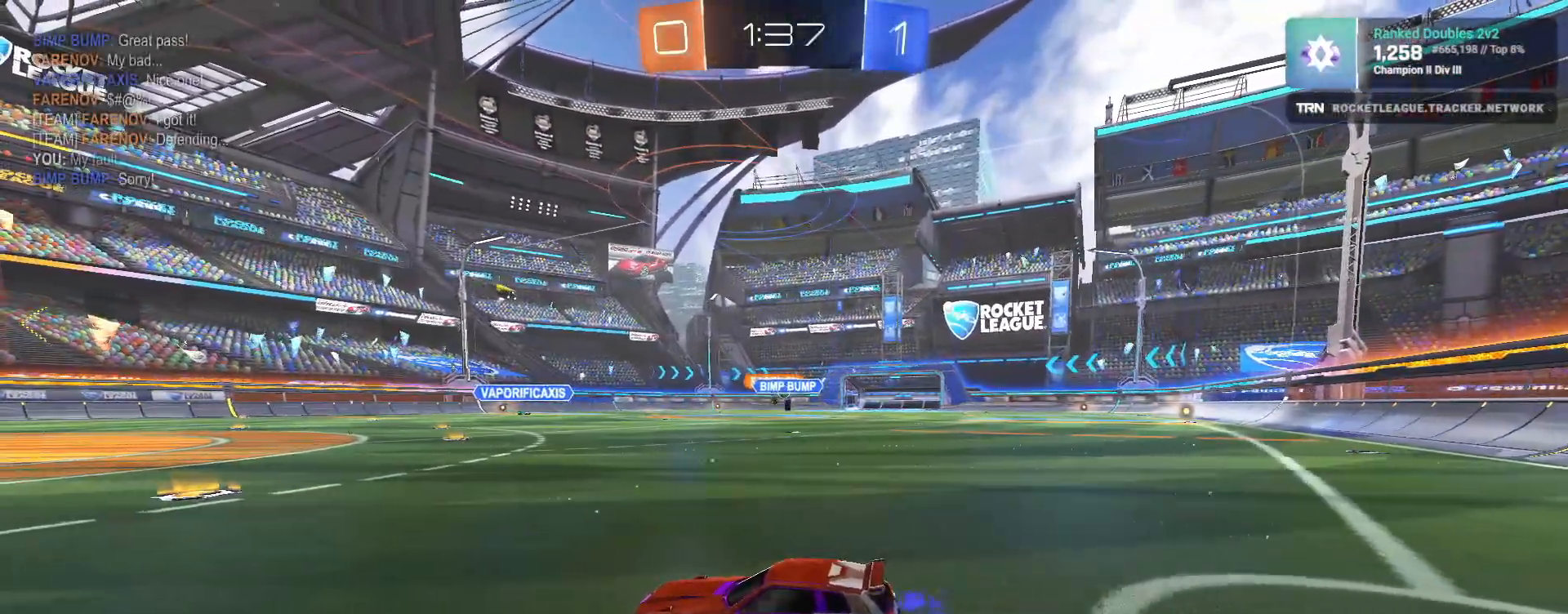
{"buttons": ["R2"], "left_stick": "center", "right_stick": "center", "events": [[150, "left_stick", "up"], [183, "CROSS", "down"], [233, "CROSS", "up"], [300, "CROSS", "down"], [383, "CROSS", "up"], [400, "left_stick", "center"]]}
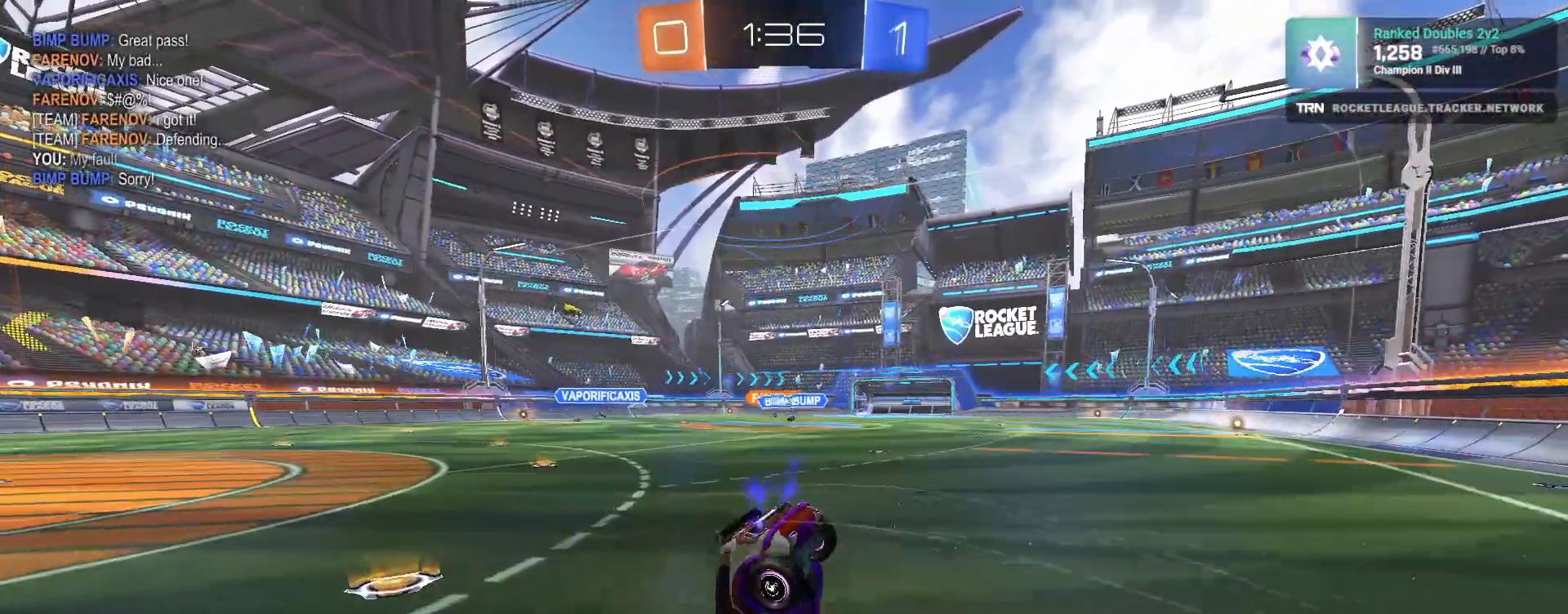
{"buttons": ["R2"], "left_stick": "up-right", "right_stick": "center", "events": [[333, "left_stick", "up"], [383, "left_stick", "up-right"]]}
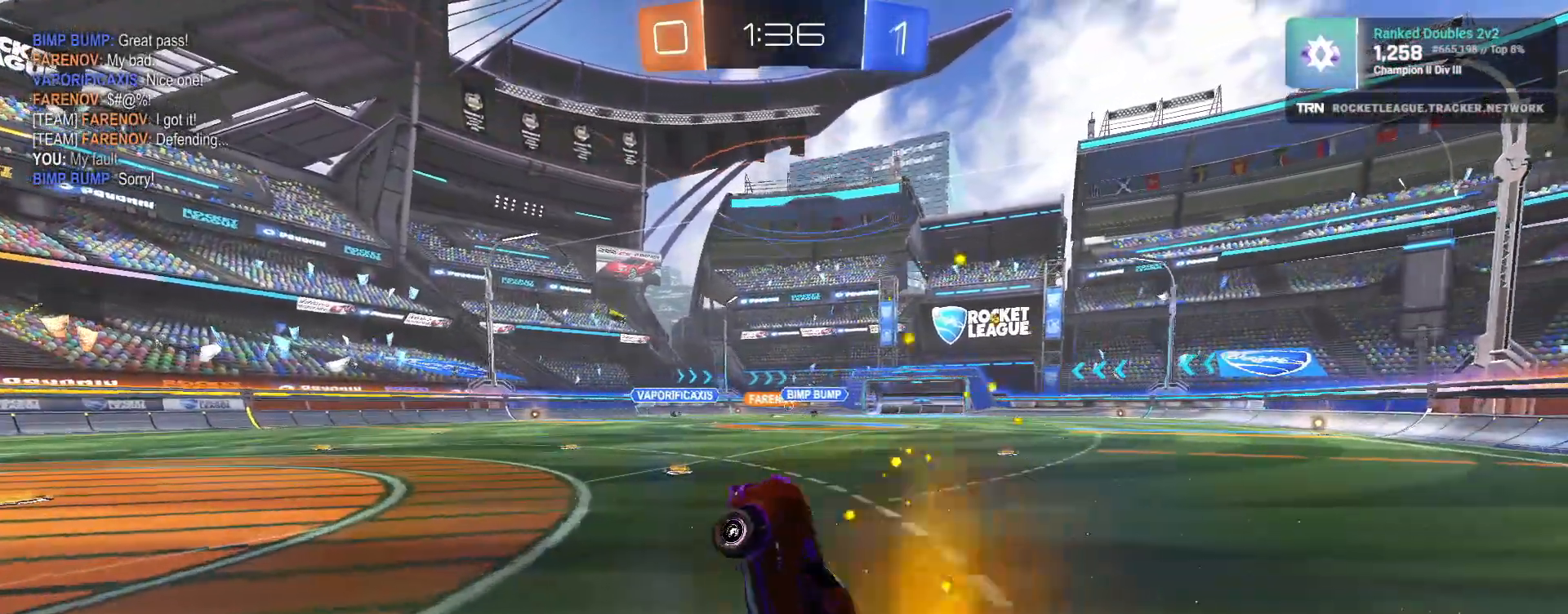
{"buttons": ["R2"], "left_stick": "right", "right_stick": "center", "events": [[100, "L2", "down"], [100, "R2", "up"], [150, "left_stick", "right"], [317, "L2", "up"], [333, "R2", "down"]]}
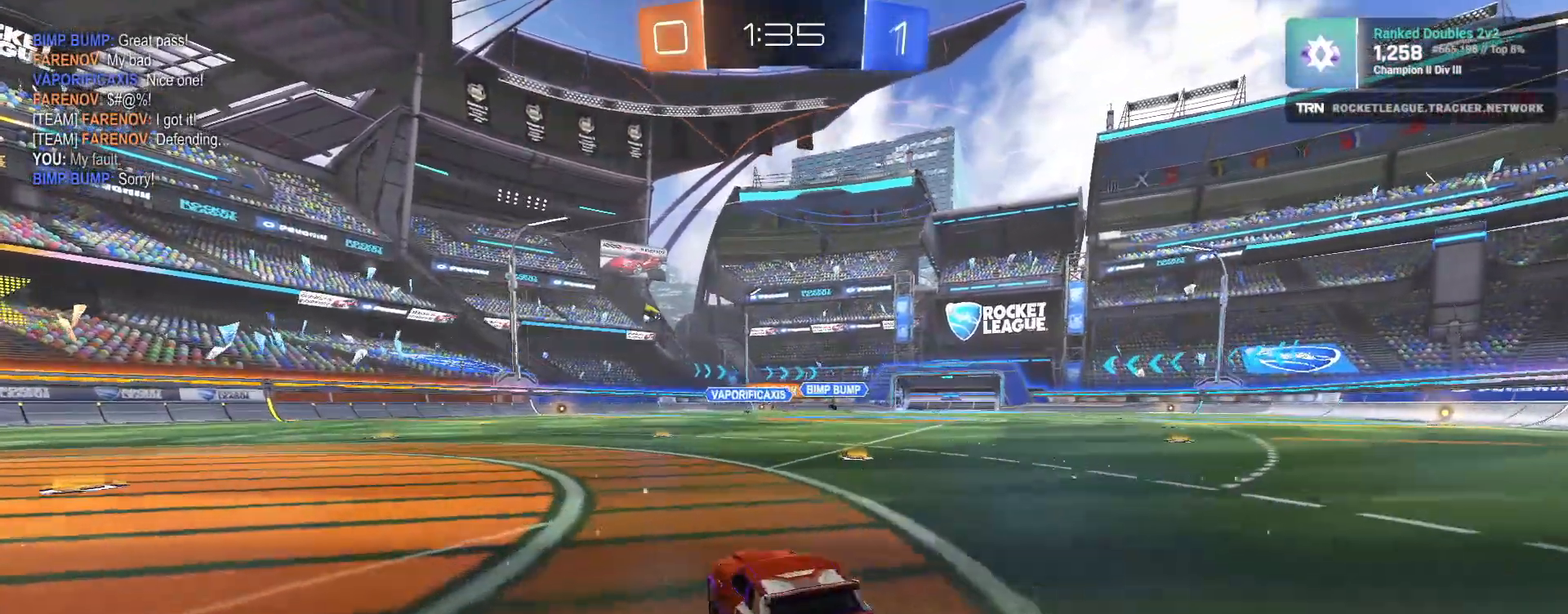
{"buttons": ["R2"], "left_stick": "center", "right_stick": "center", "events": [[267, "left_stick", "center"]]}
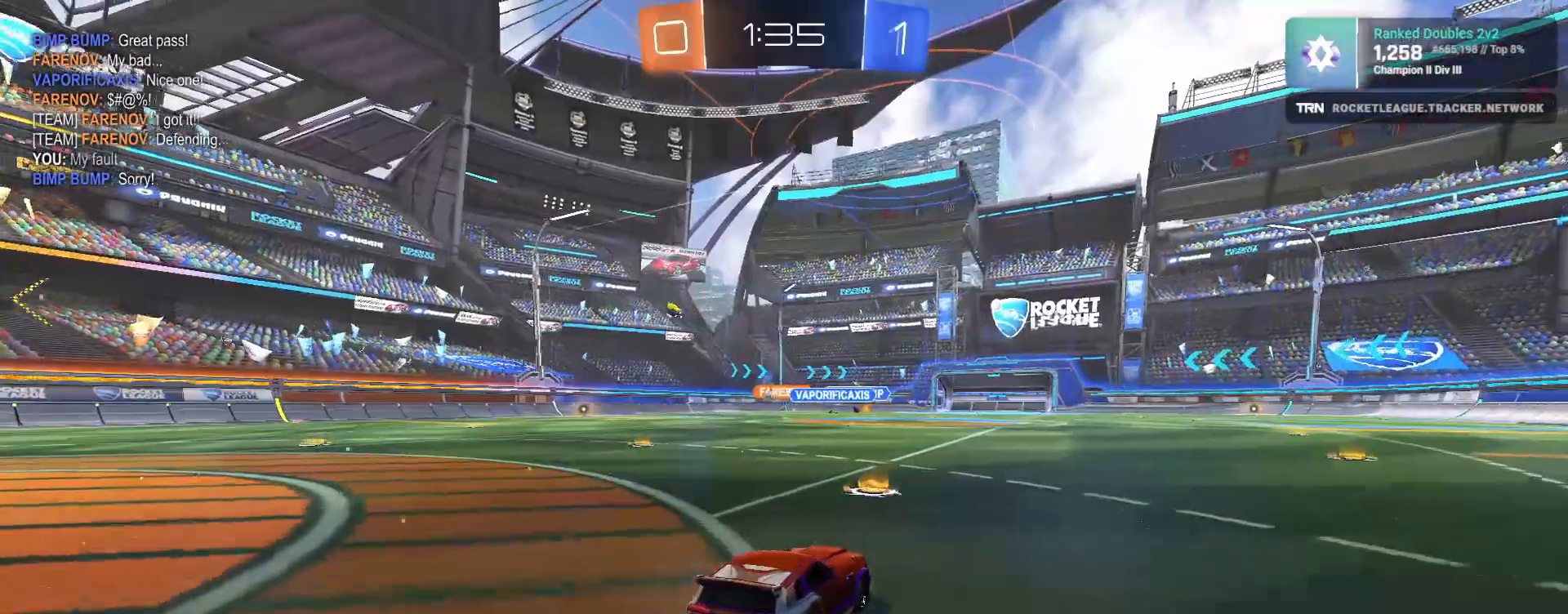
{"buttons": ["R2"], "left_stick": "center", "right_stick": "center", "events": [[33, "left_stick", "left"], [117, "right_stick", "right"], [400, "left_stick", "center"], [433, "right_stick", "center"]]}
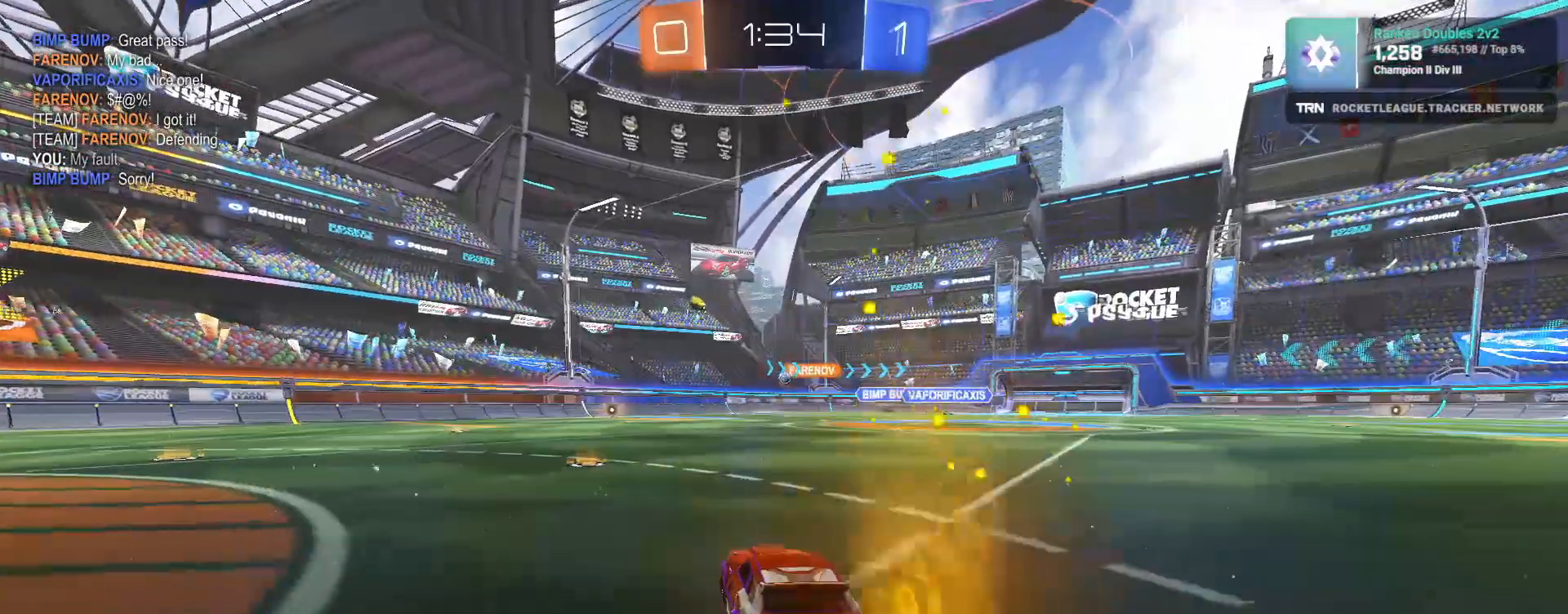
{"buttons": ["R2"], "left_stick": "center", "right_stick": "center", "events": [[50, "left_stick", "left"], [500, "left_stick", "center"]]}
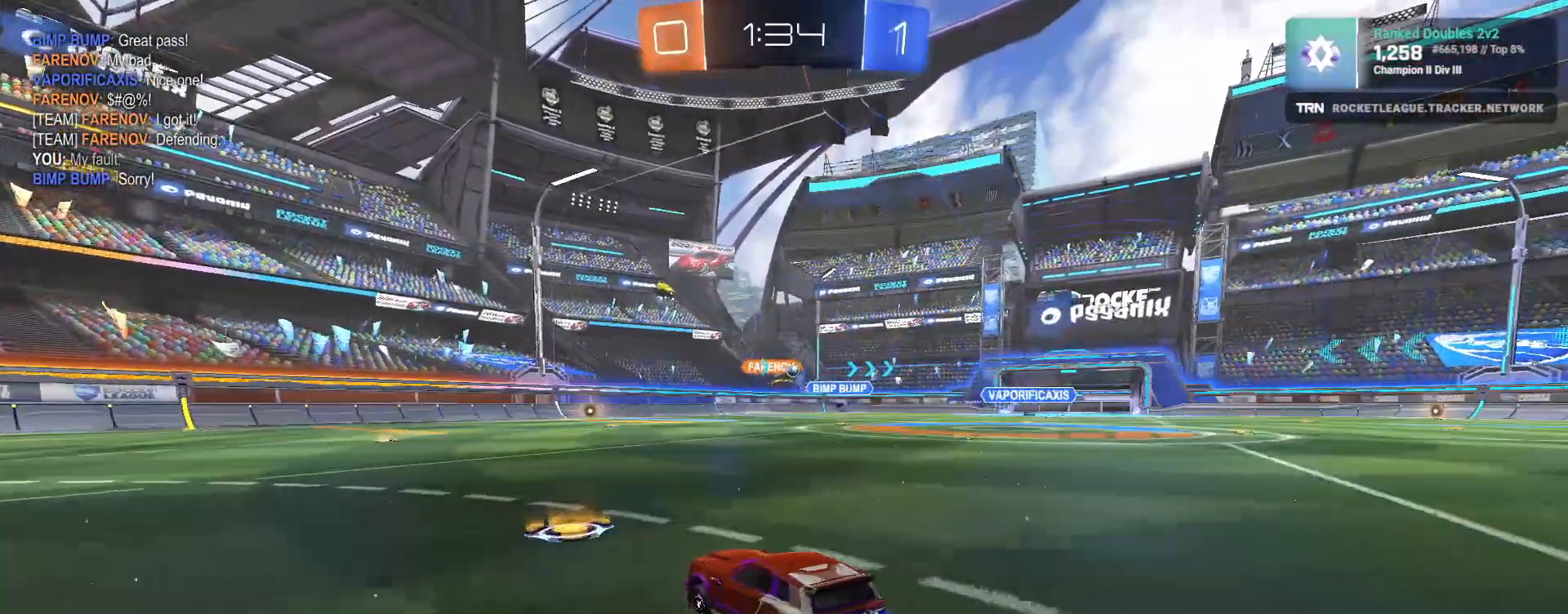
{"buttons": ["R1", "R2"], "left_stick": "right", "right_stick": "center", "events": [[33, "left_stick", "right"], [167, "R1", "down"]]}
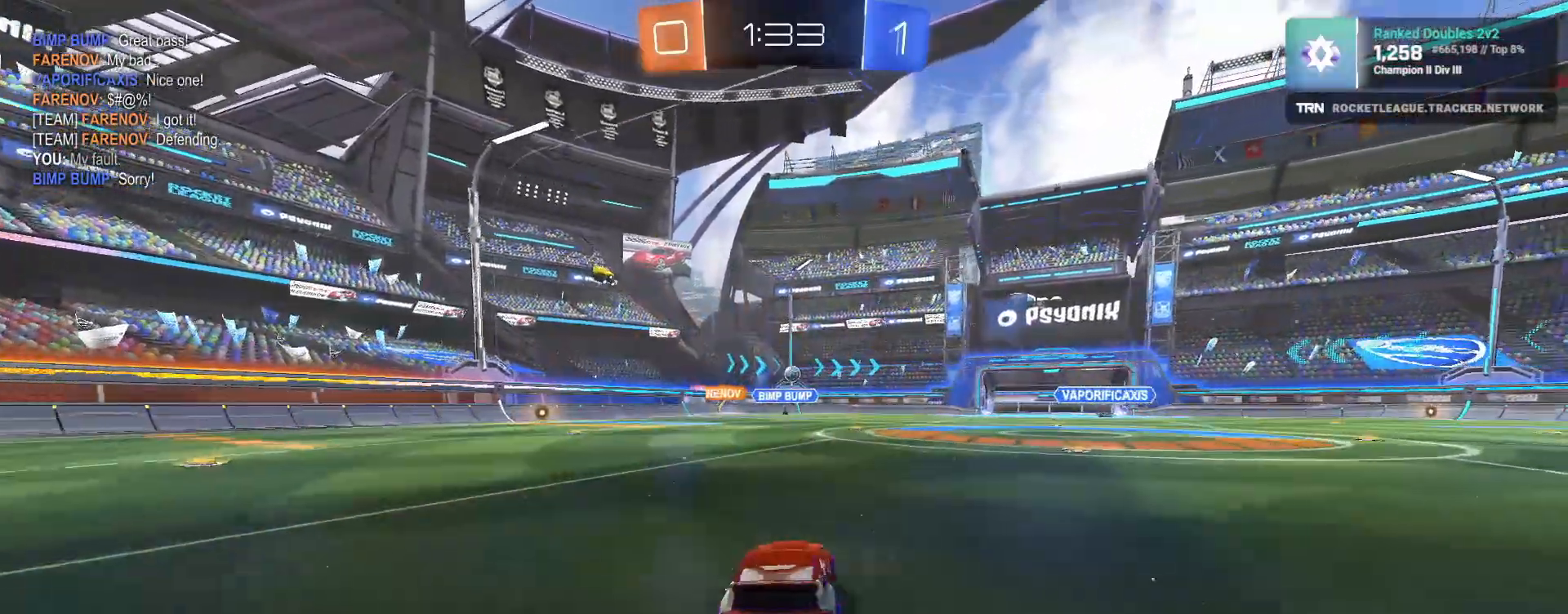
{"buttons": ["R2"], "left_stick": "center", "right_stick": "center", "events": [[267, "left_stick", "left"], [450, "R1", "up"], [450, "left_stick", "center"]]}
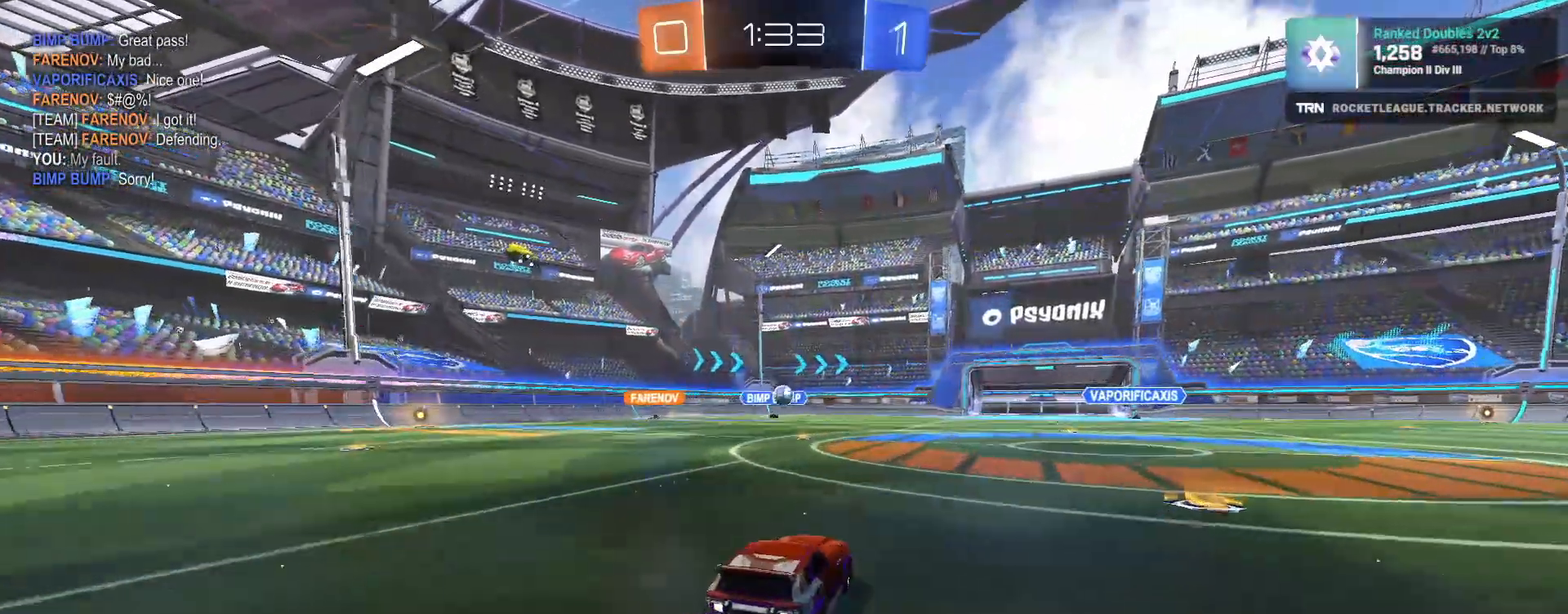
{"buttons": ["R2"], "left_stick": "down-right", "right_stick": "center", "events": [[67, "L2", "down"], [100, "R2", "up"], [100, "left_stick", "down-right"], [450, "R2", "down"], [500, "L2", "up"]]}
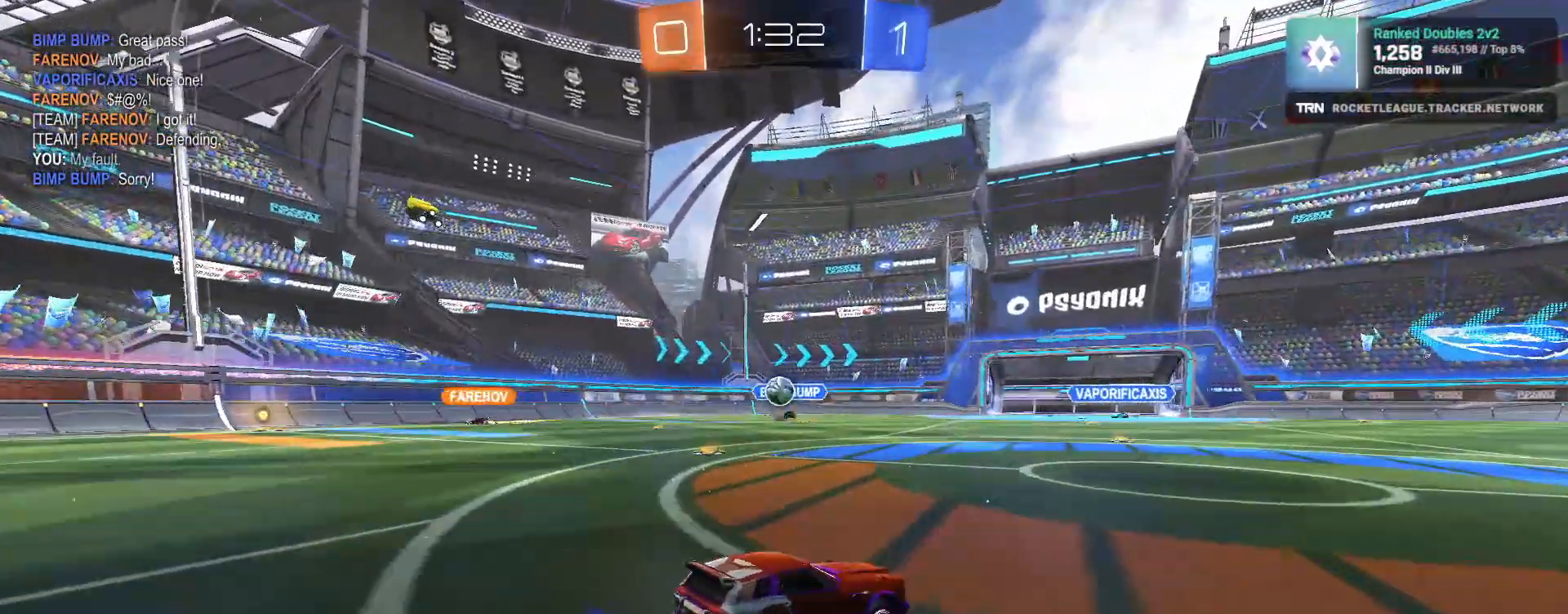
{"buttons": ["R2"], "left_stick": "down-right", "right_stick": "center", "events": [[183, "L1", "down"], [333, "L1", "up"]]}
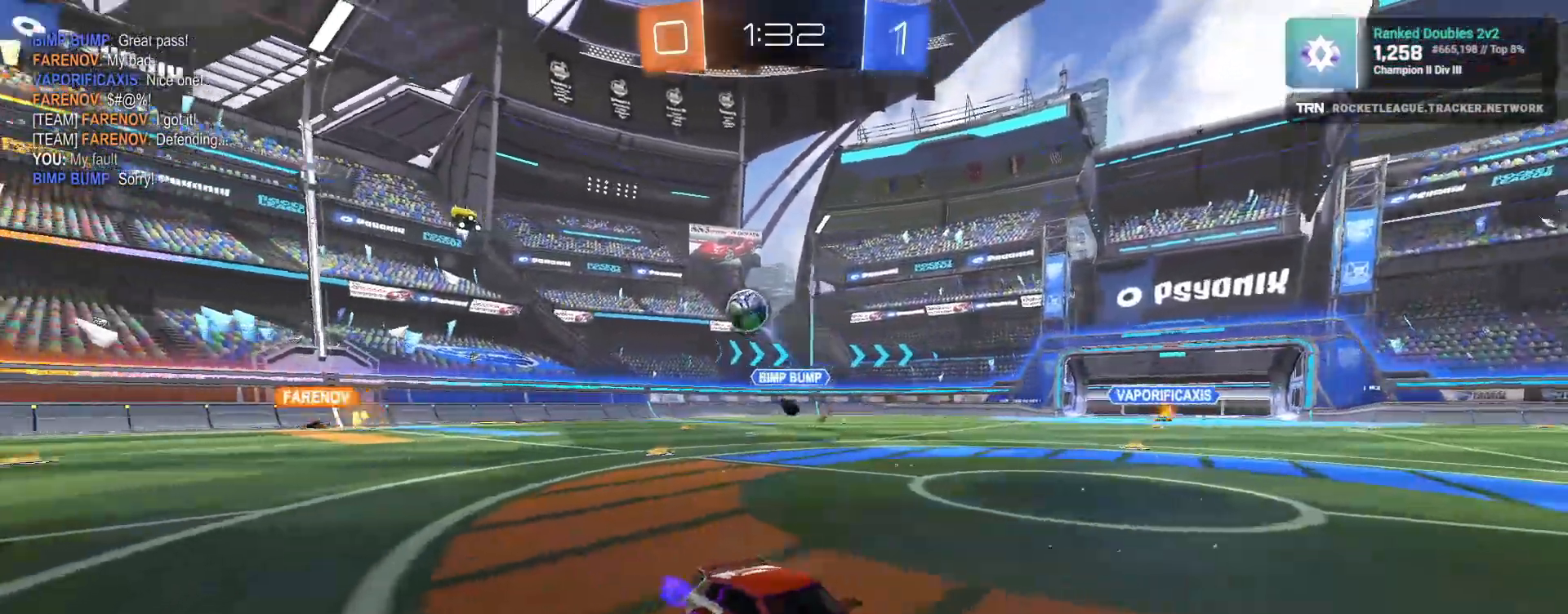
{"buttons": ["R1", "R2"], "left_stick": "down-right", "right_stick": "center", "events": [[67, "R1", "down"]]}
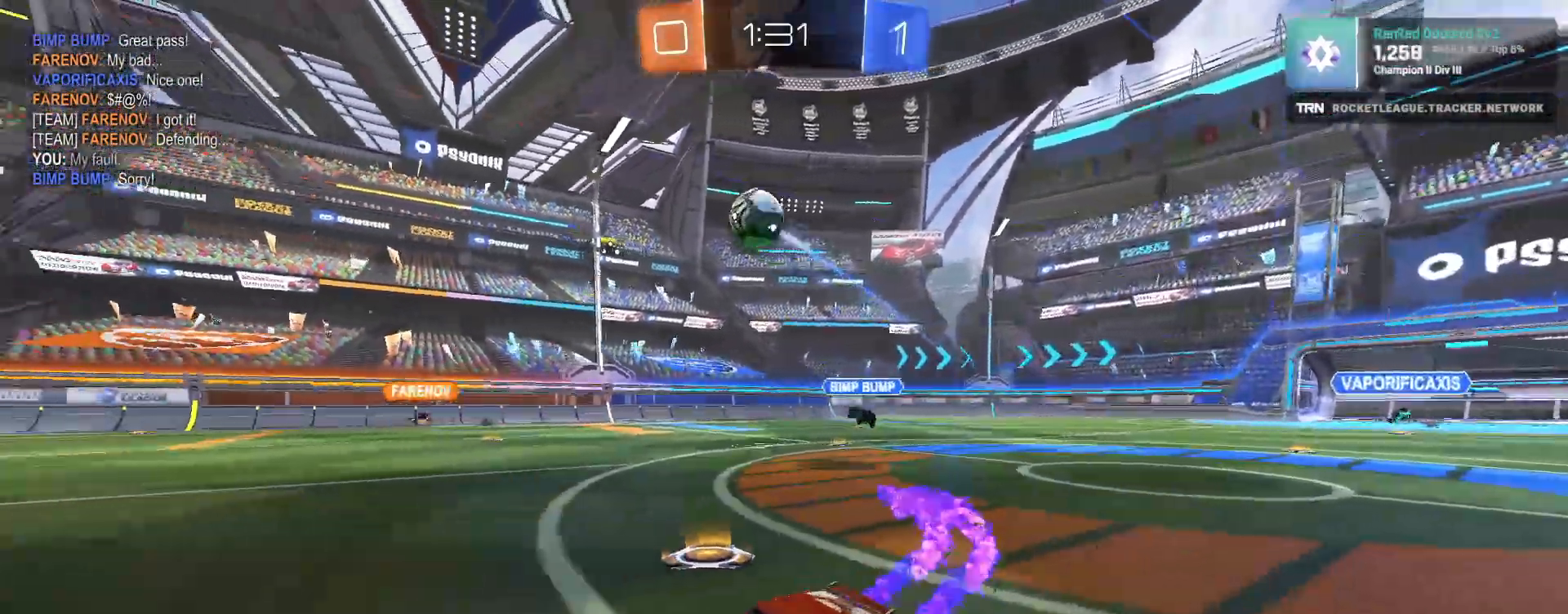
{"buttons": ["R1", "R2"], "left_stick": "down-right", "right_stick": "center", "events": [[17, "left_stick", "right"], [167, "left_stick", "down-right"]]}
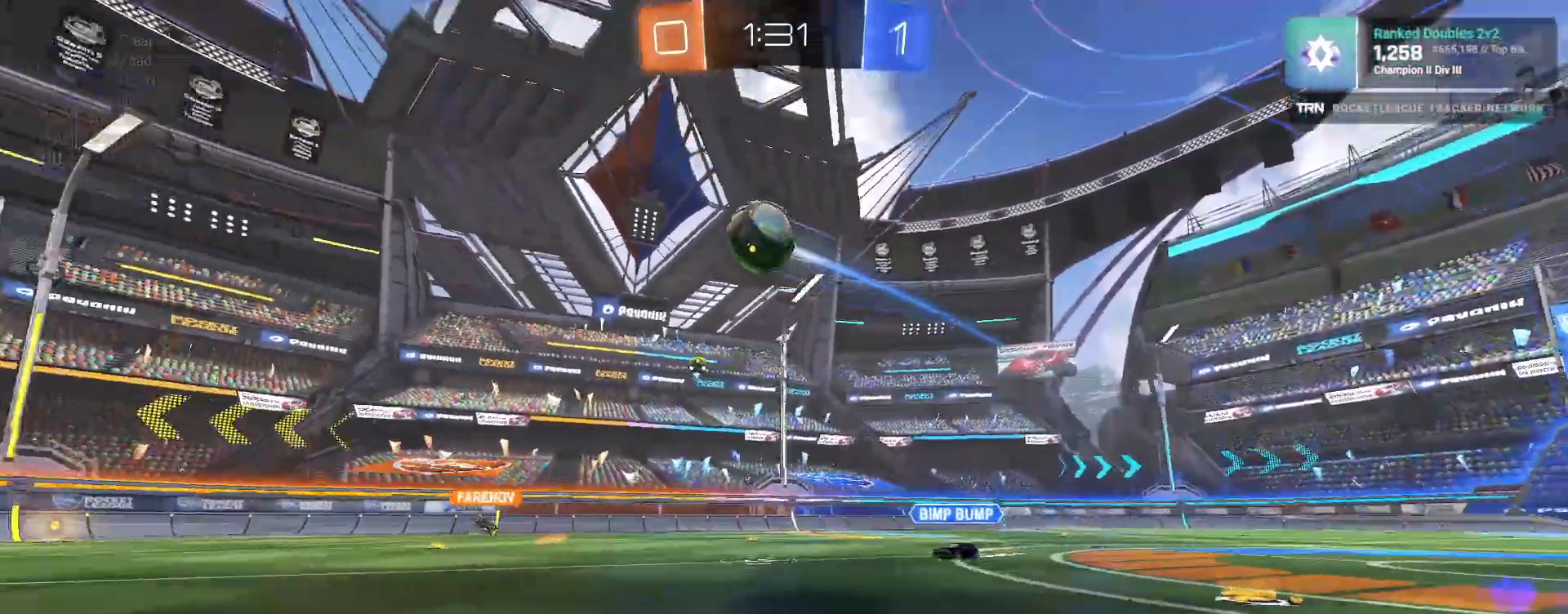
{"buttons": ["CROSS", "R1", "R2"], "left_stick": "up-left", "right_stick": "center", "events": [[33, "CROSS", "down"], [300, "CROSS", "up"], [383, "left_stick", "up"], [417, "CROSS", "down"], [467, "left_stick", "up-left"]]}
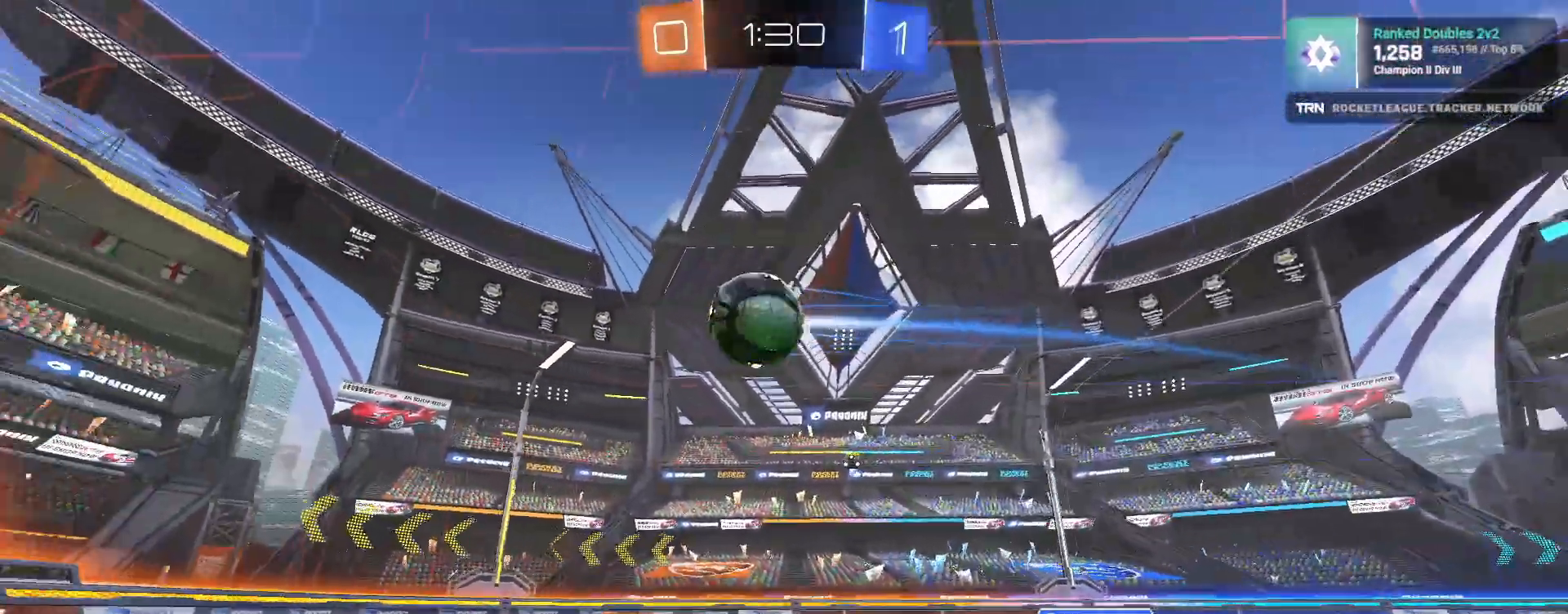
{"buttons": ["R2"], "left_stick": "center", "right_stick": "center", "events": [[50, "CROSS", "up"], [67, "R1", "up"], [117, "left_stick", "center"], [283, "DPAD_UP", "down"], [367, "DPAD_UP", "up"]]}
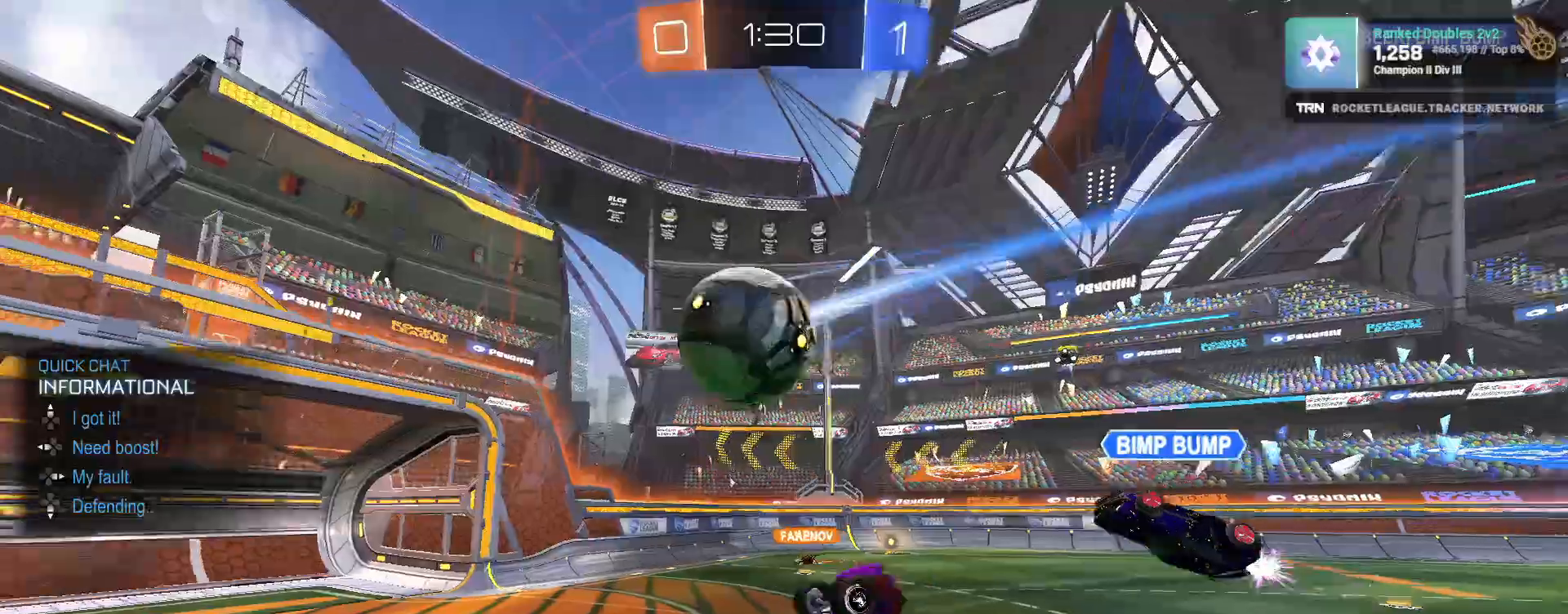
{"buttons": [], "left_stick": "center", "right_stick": "center", "events": [[17, "DPAD_DOWN", "down"], [133, "DPAD_DOWN", "up"], [333, "R2", "up"]]}
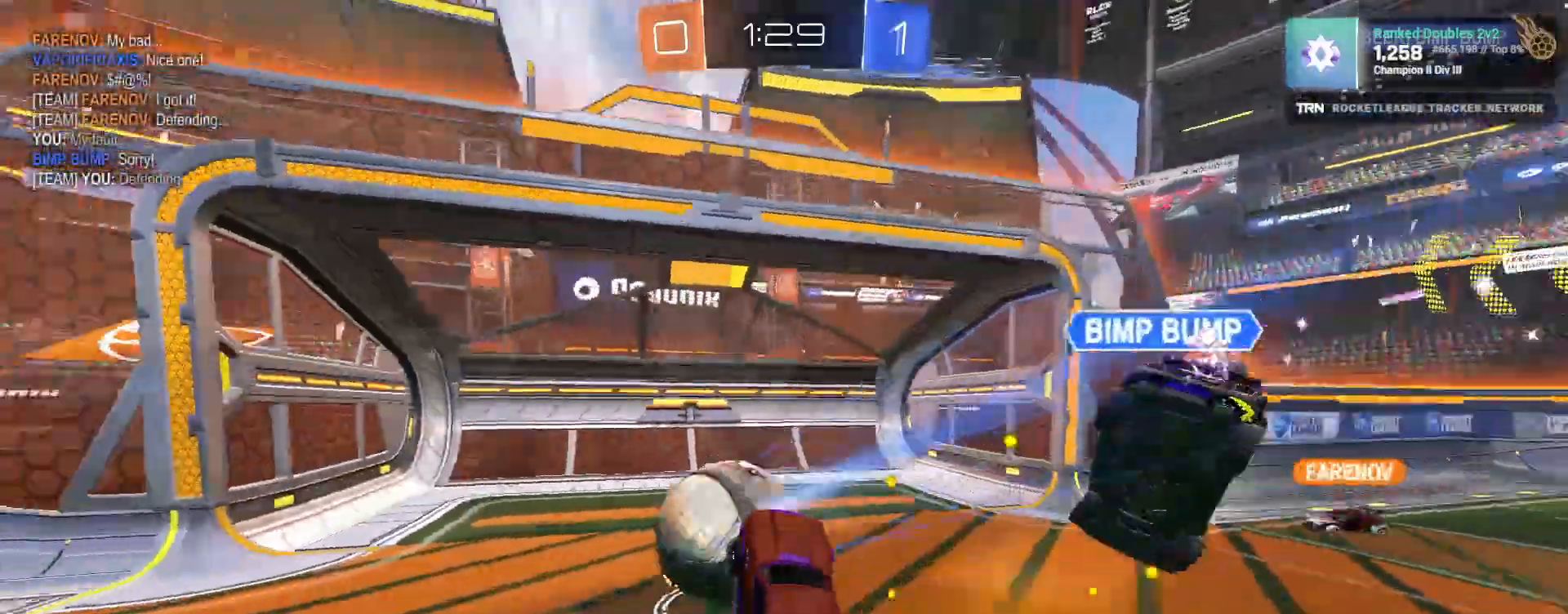
{"buttons": [], "left_stick": "center", "right_stick": "center", "events": [[167, "L2", "down"], [167, "left_stick", "down"], [250, "left_stick", "center"], [333, "L2", "up"], [350, "DPAD_DOWN", "down"], [417, "DPAD_DOWN", "up"]]}
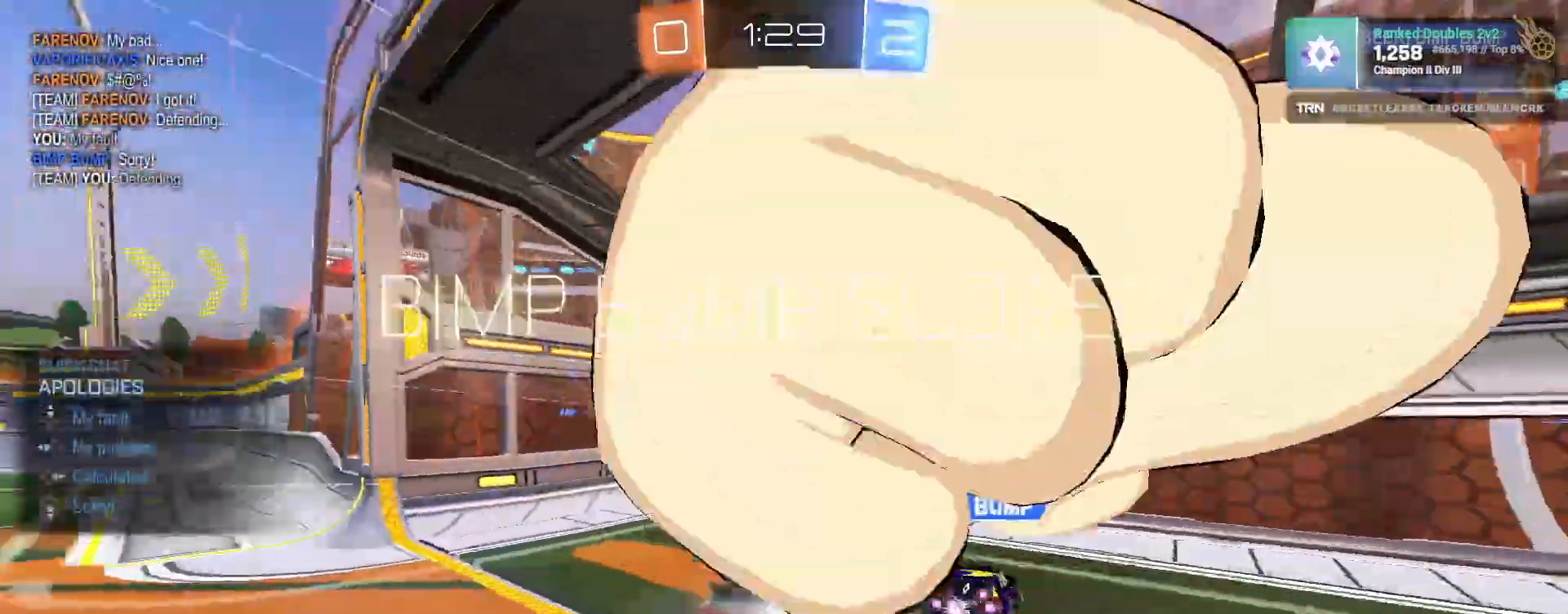
{"buttons": ["DPAD_UP"], "left_stick": "center", "right_stick": "right", "events": [[50, "DPAD_UP", "down"], [133, "DPAD_UP", "up"], [333, "DPAD_DOWN", "down"], [417, "DPAD_DOWN", "up"], [483, "right_stick", "right"], [500, "DPAD_UP", "down"]]}
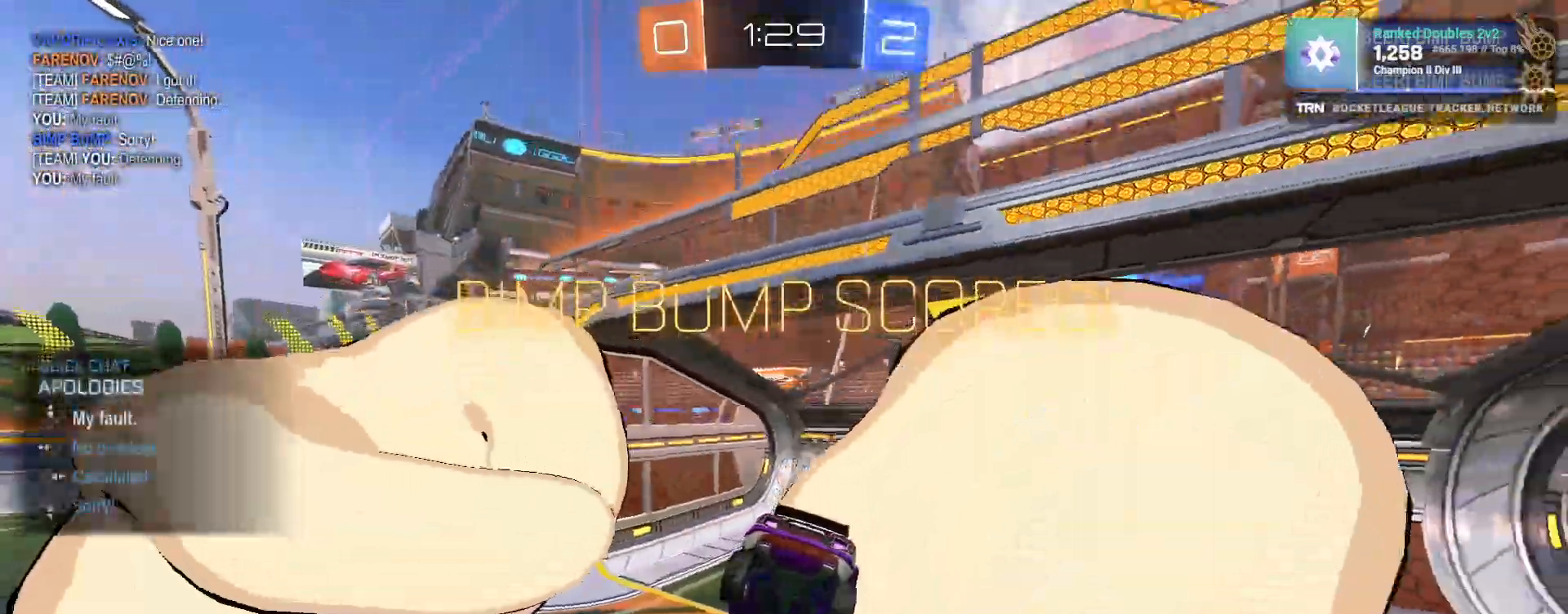
{"buttons": [], "left_stick": "up-right", "right_stick": "center", "events": [[100, "DPAD_UP", "up"], [250, "right_stick", "center"], [400, "left_stick", "up-right"]]}
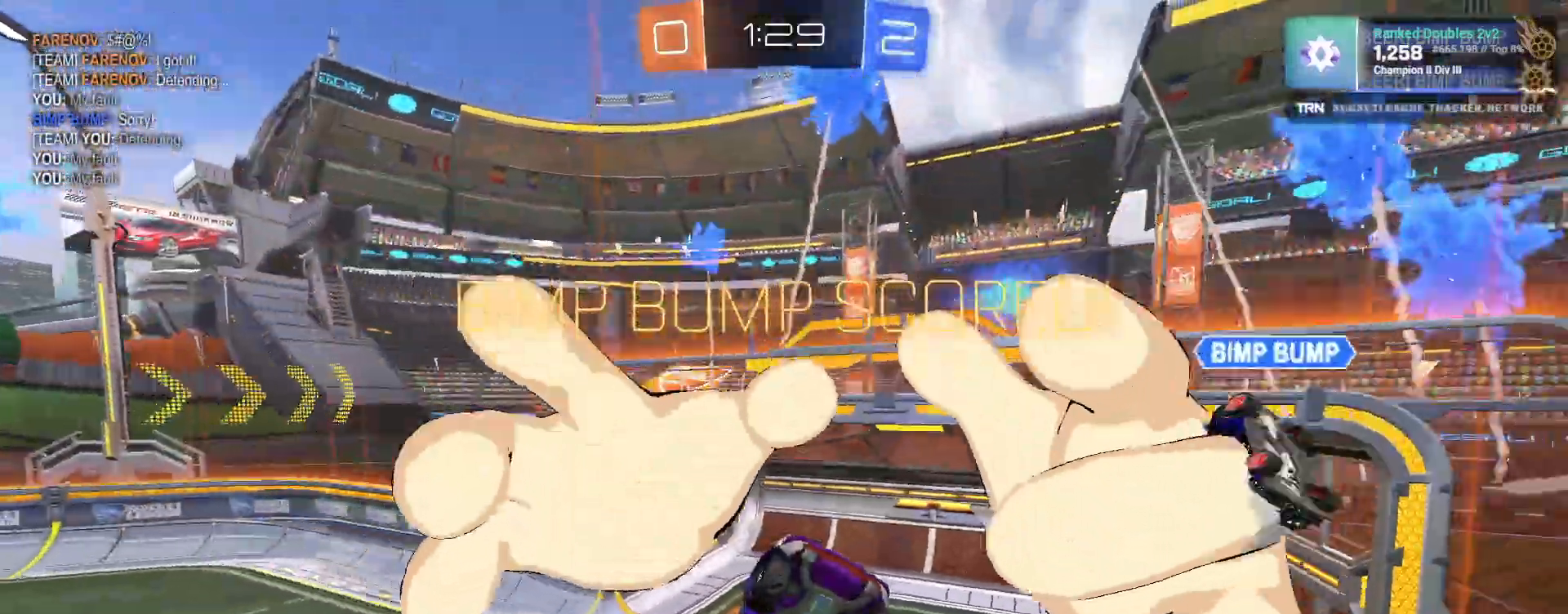
{"buttons": ["L1", "R1"], "left_stick": "left", "right_stick": "center", "events": [[117, "left_stick", "up"], [300, "SQUARE", "down"], [333, "left_stick", "left"], [333, "right_stick", "right"], [350, "L1", "down"], [383, "R1", "down"], [433, "SQUARE", "up"], [450, "right_stick", "center"]]}
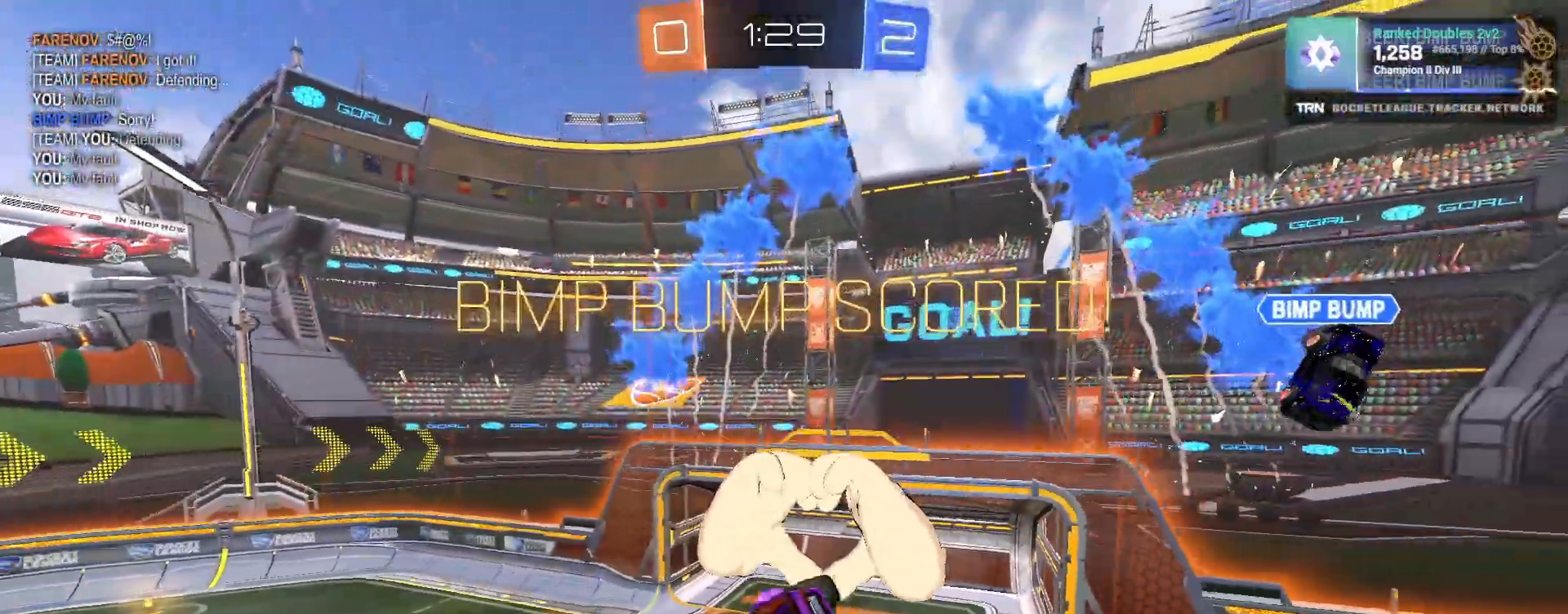
{"buttons": ["R2"], "left_stick": "down", "right_stick": "right", "events": [[83, "TRIANGLE", "down"], [133, "TRIANGLE", "up"], [150, "R1", "up"], [217, "right_stick", "right"], [300, "R2", "down"], [333, "left_stick", "down-left"], [383, "L1", "up"], [500, "left_stick", "down"]]}
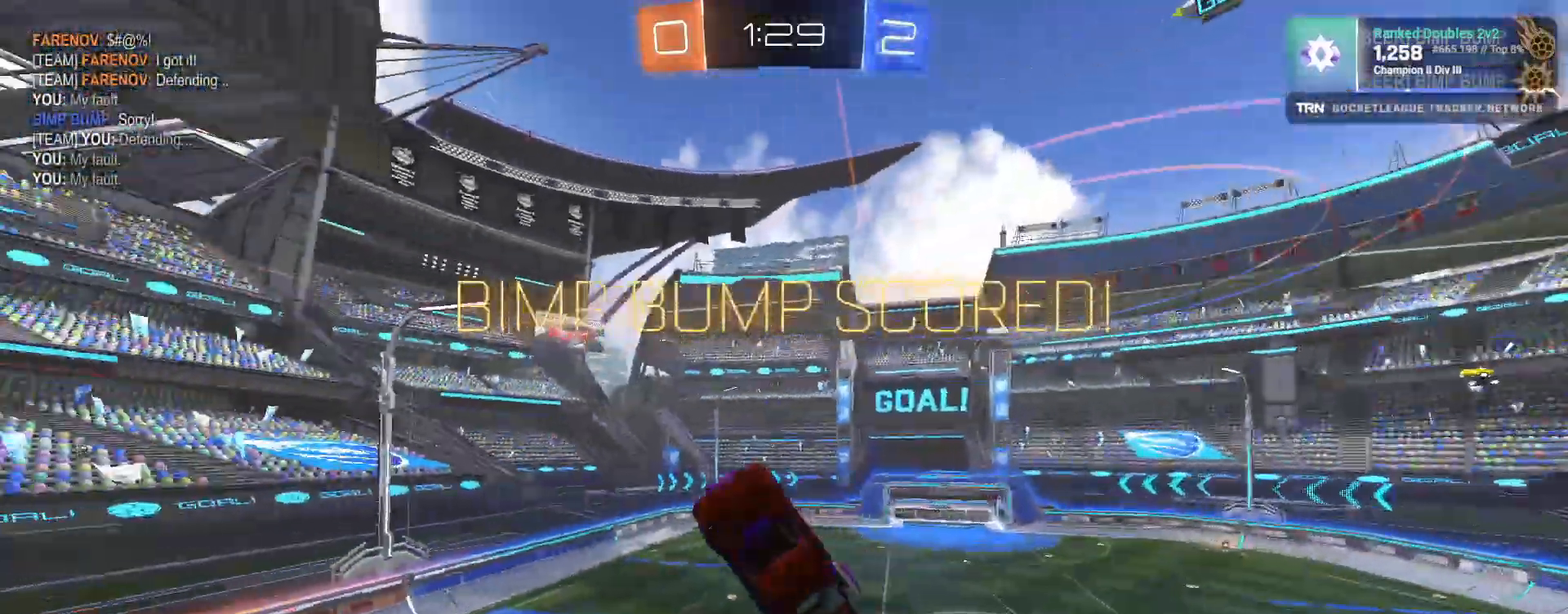
{"buttons": [], "left_stick": "down", "right_stick": "center", "events": [[33, "right_stick", "center"], [317, "R2", "up"]]}
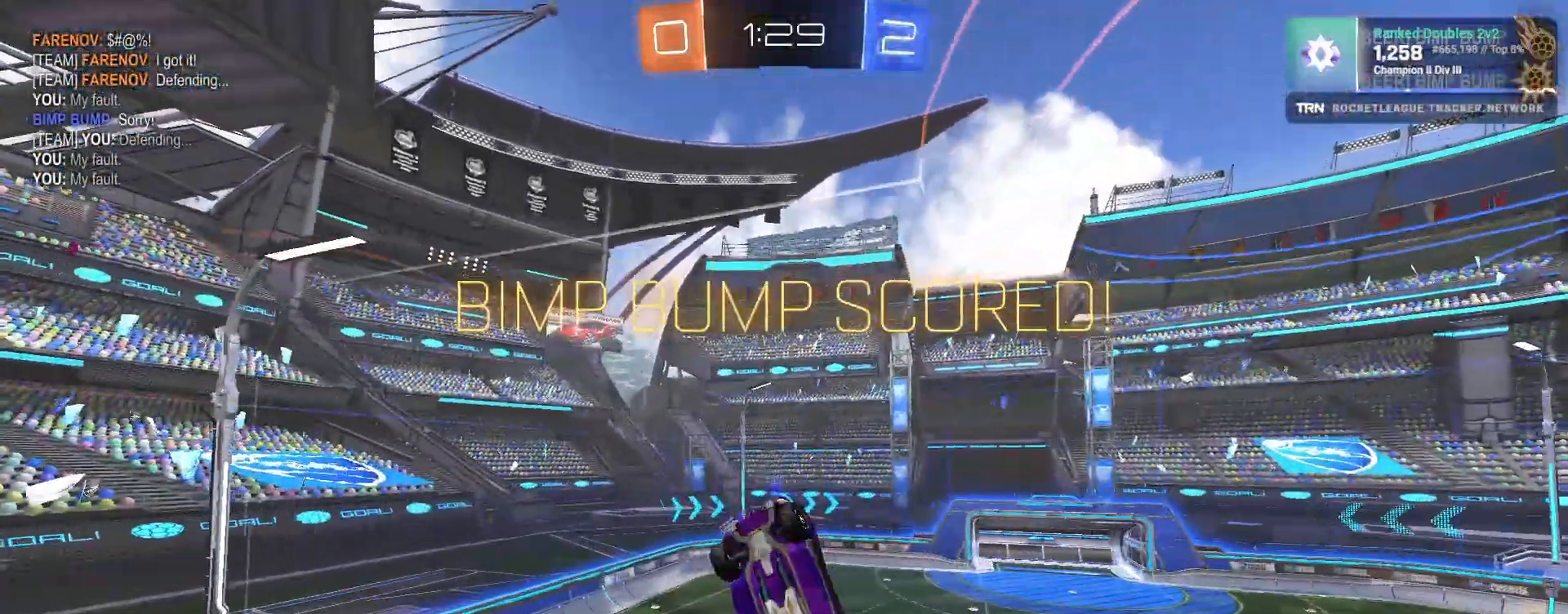
{"buttons": ["SQUARE"], "left_stick": "right", "right_stick": "center", "events": [[67, "R1", "down"], [267, "left_stick", "center"], [367, "SQUARE", "down"], [400, "left_stick", "right"], [467, "R1", "up"]]}